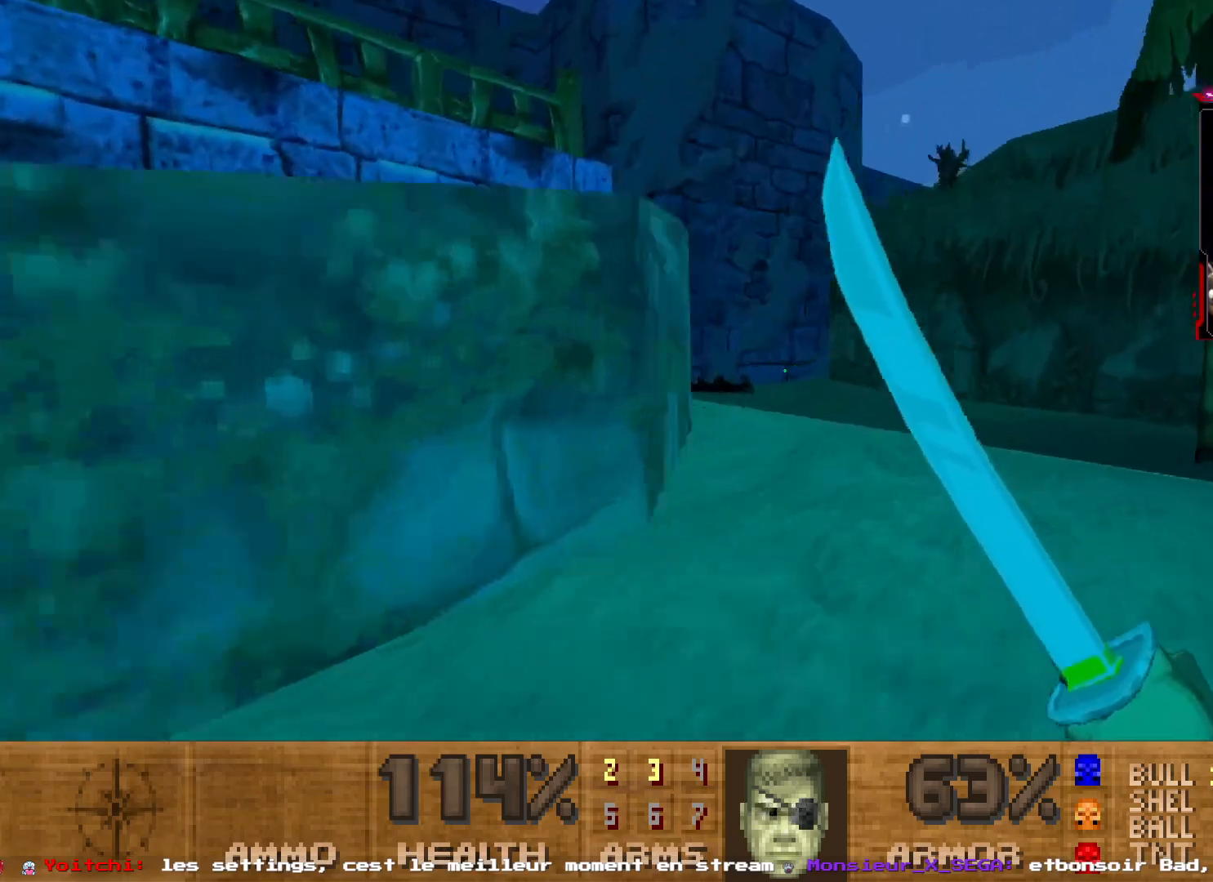
Gameplay with keyboard and mouse; each line is a JSON object with the keys and mouse buttons held at the frame after it. "events" lists presses ("down") and releases ("up") of "1", "2", "3", "4", "5", "a", "d", "e", "q", "r", "s", "shift", "space", "z", "mouse_left", "mouse_wheel", "mouse_right", "mouse_mb4" and "mouse_mb5" between this image and that frame as [ms after this image, input, new state], when the widget could be followed in between. "mouse_left", "mouse_wheel", "mouse_right", "mouse_mb4", "mouse_mb5" = the "left", "wheel", "right", "mb4", "mb5" buttons of the "mouse" list. No other keys are recorded. "wheel" means that the mouse wheel is clicked or scrolled. Not read: mouse_move.
{"keys": [], "mouse": [], "events": [[50, "shift", "up"], [284, "z", "up"]]}
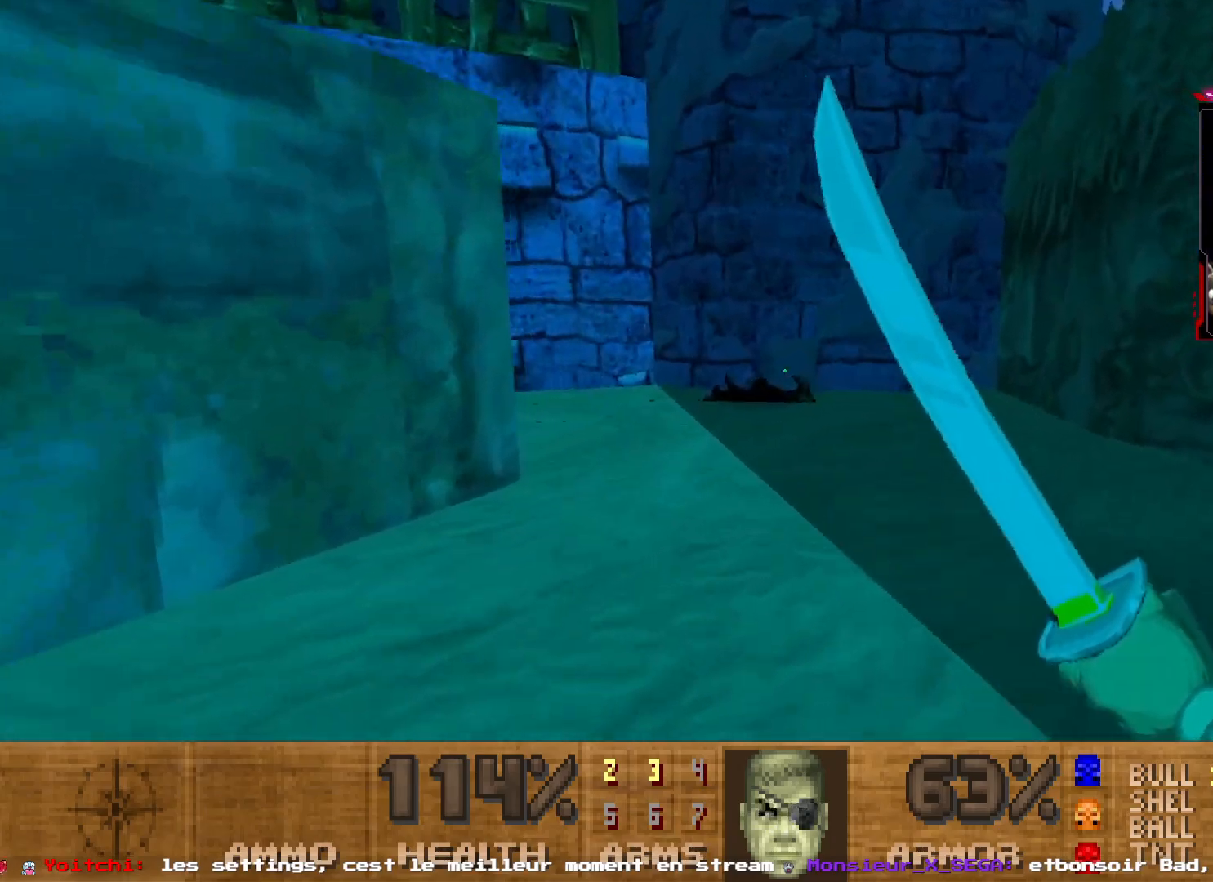
{"keys": ["z"], "mouse": [], "events": [[217, "z", "down"]]}
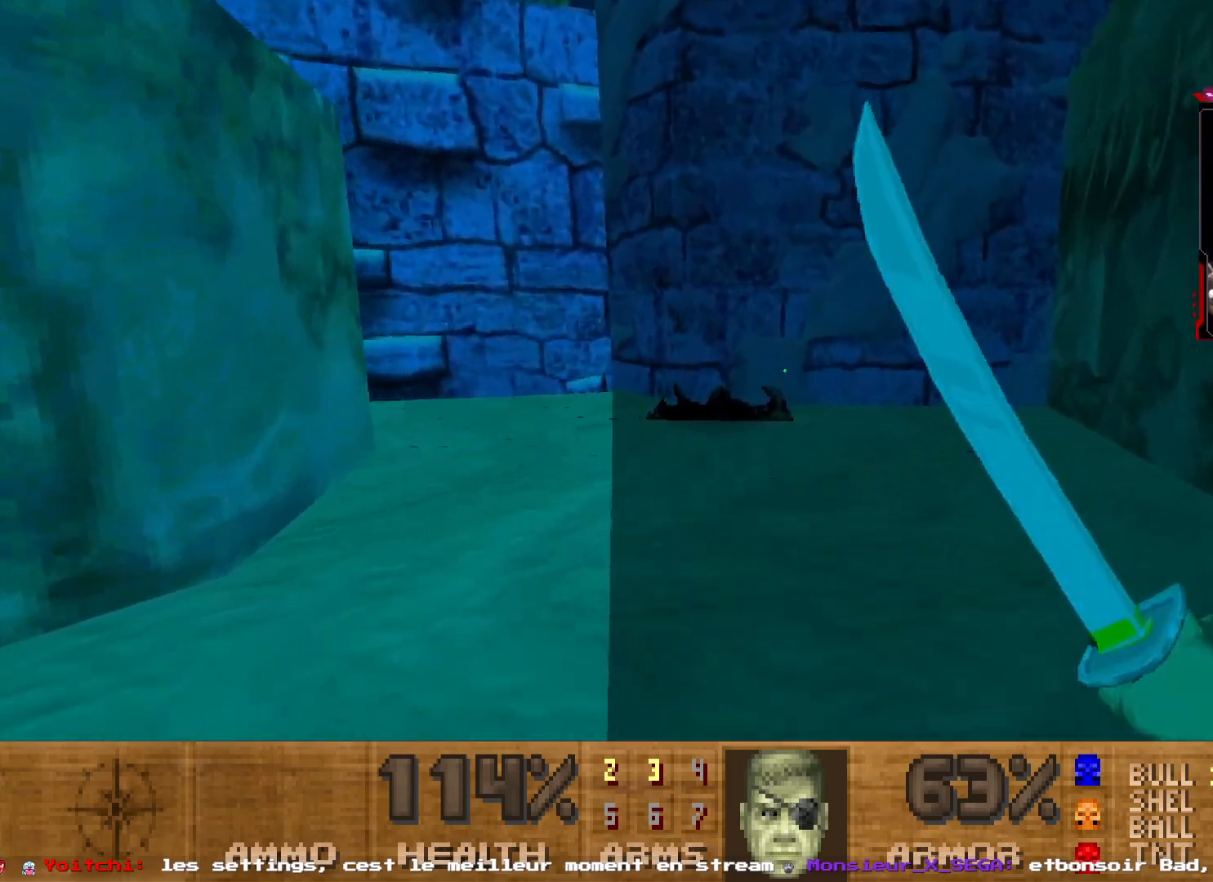
{"keys": [], "mouse": [], "events": [[234, "z", "up"]]}
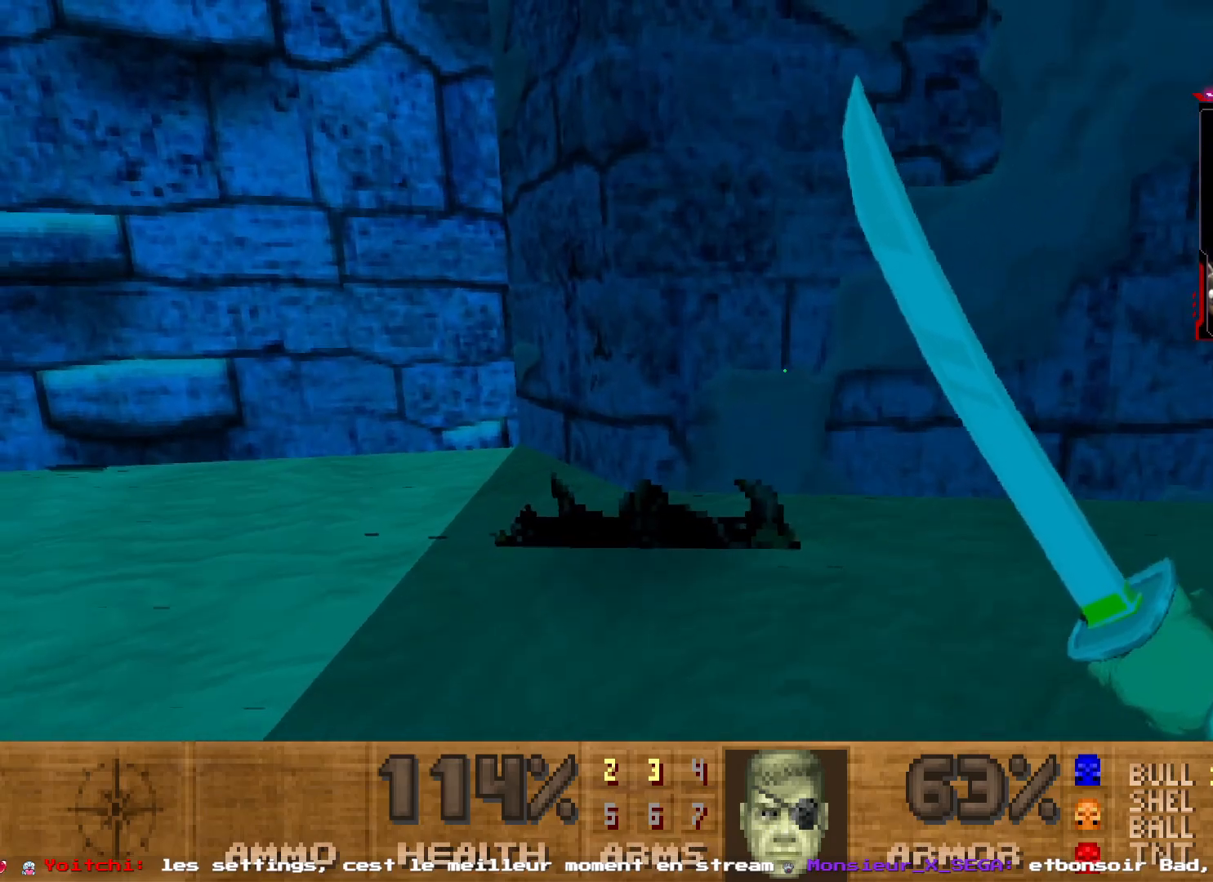
{"keys": [], "mouse": [], "events": [[234, "z", "down"], [334, "d", "down"], [467, "d", "up"], [467, "z", "up"]]}
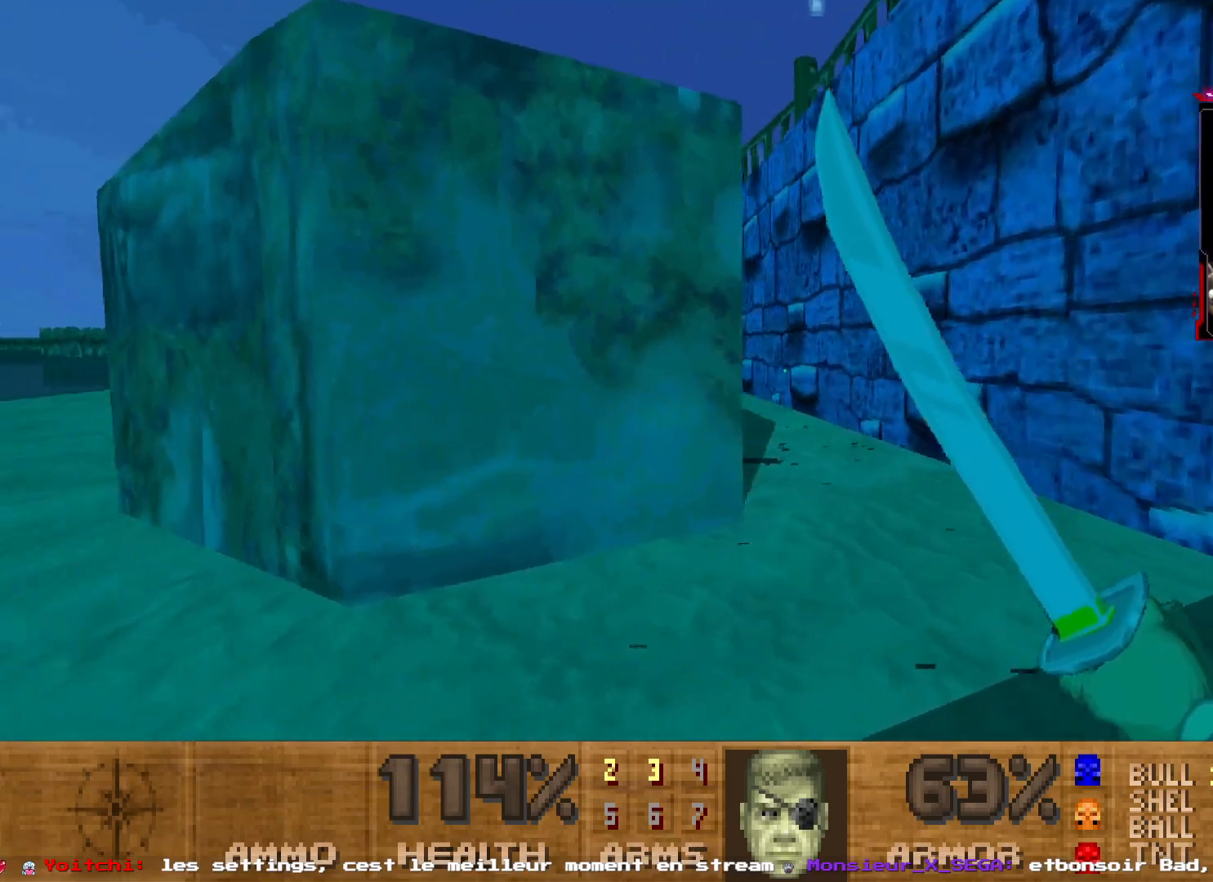
{"keys": ["q"], "mouse": [], "events": [[500, "q", "down"]]}
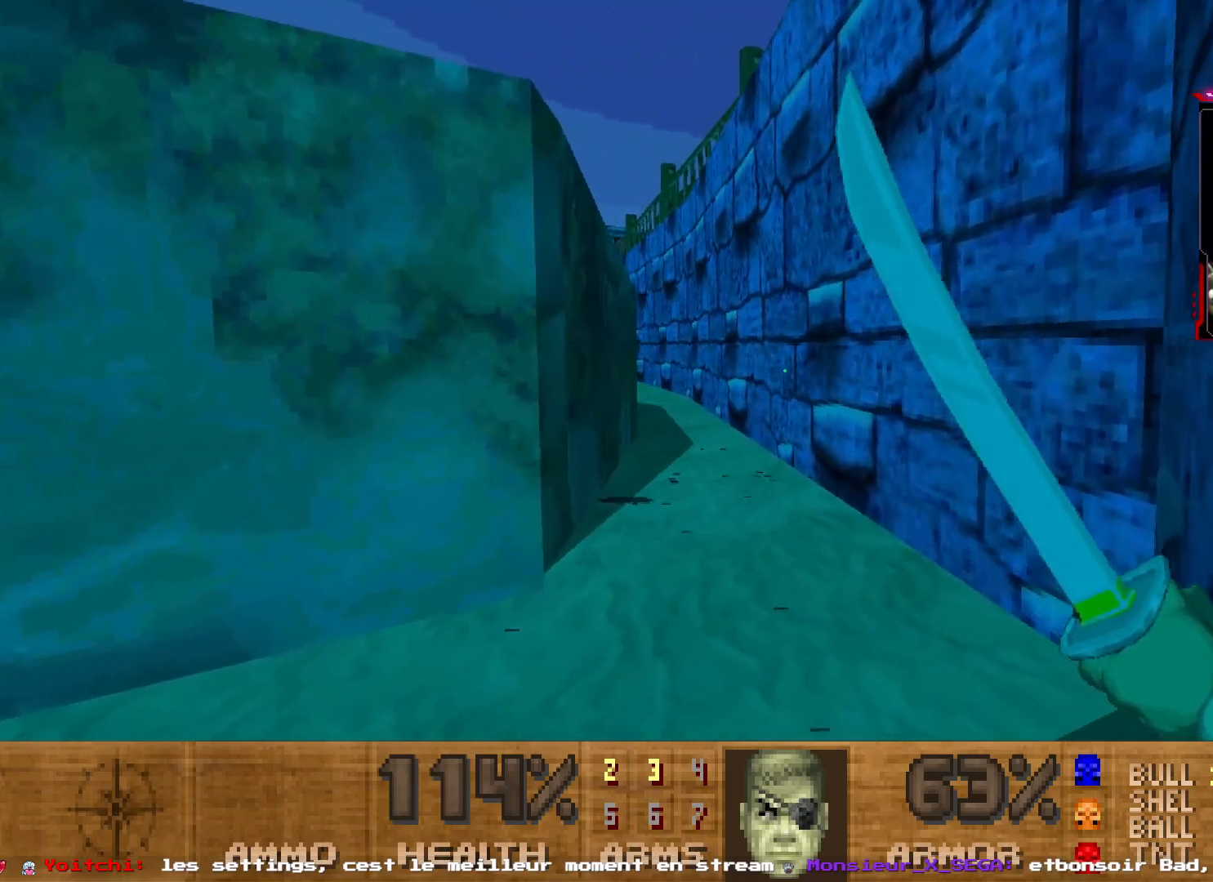
{"keys": ["shift", "z"], "mouse": [], "events": [[234, "z", "down"], [317, "q", "up"], [500, "shift", "down"]]}
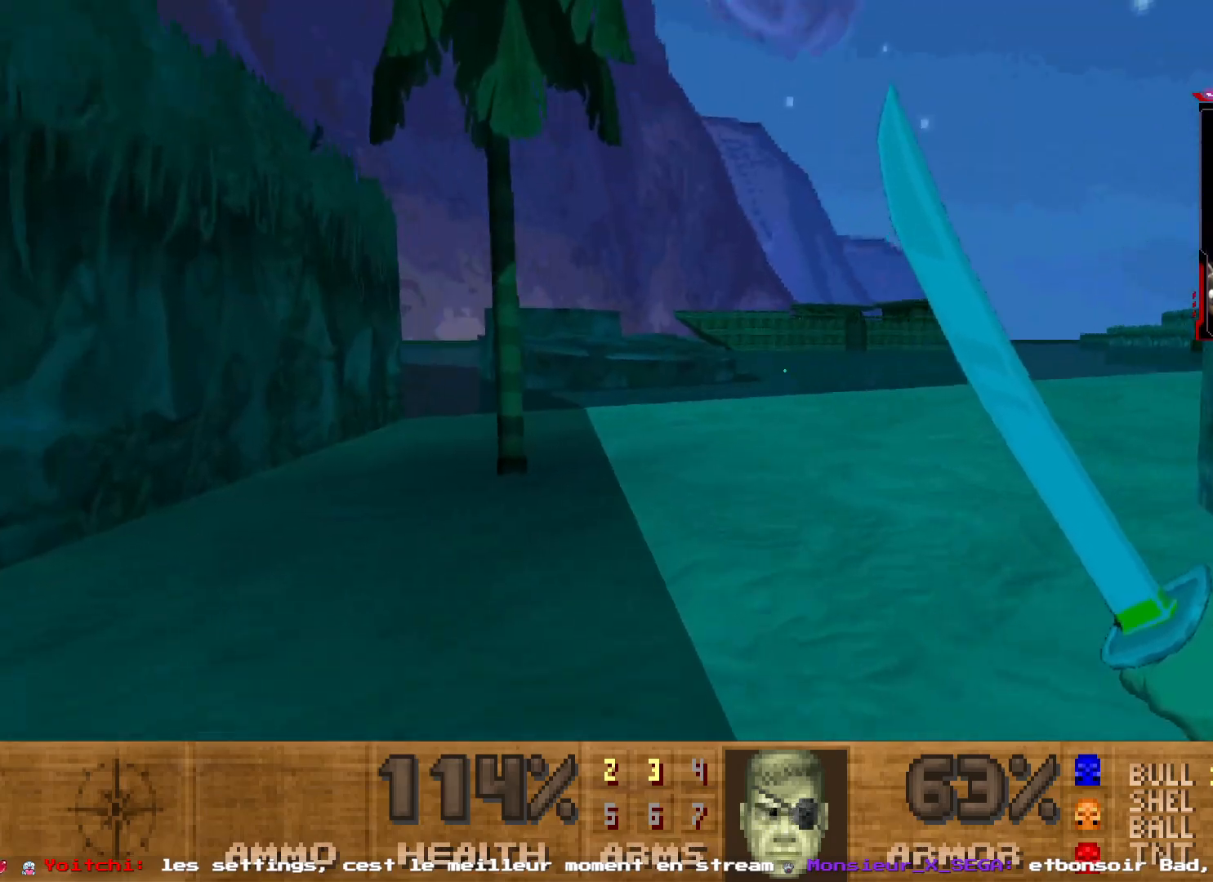
{"keys": ["shift", "z"], "mouse": [], "events": []}
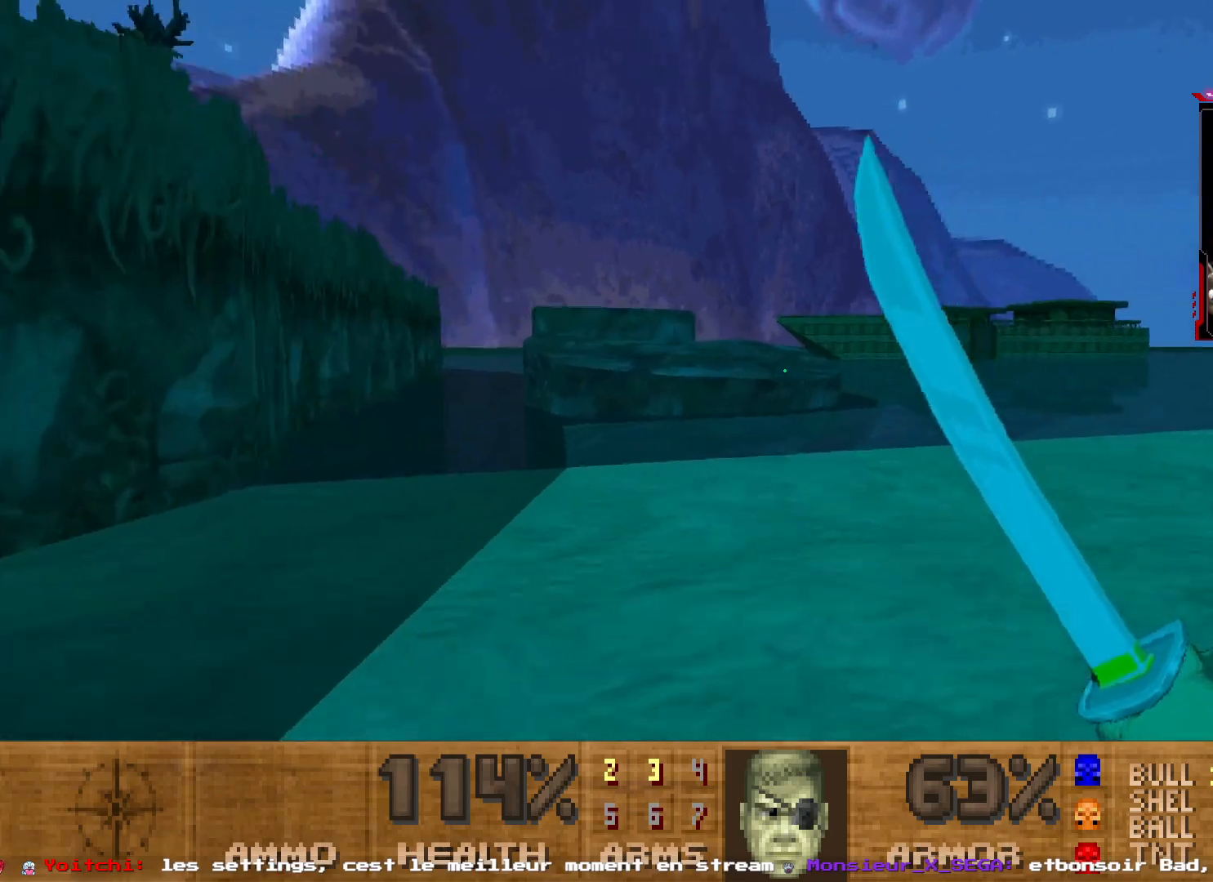
{"keys": ["shift", "z"], "mouse": ["left"], "events": [[434, "mouse_left", "down"]]}
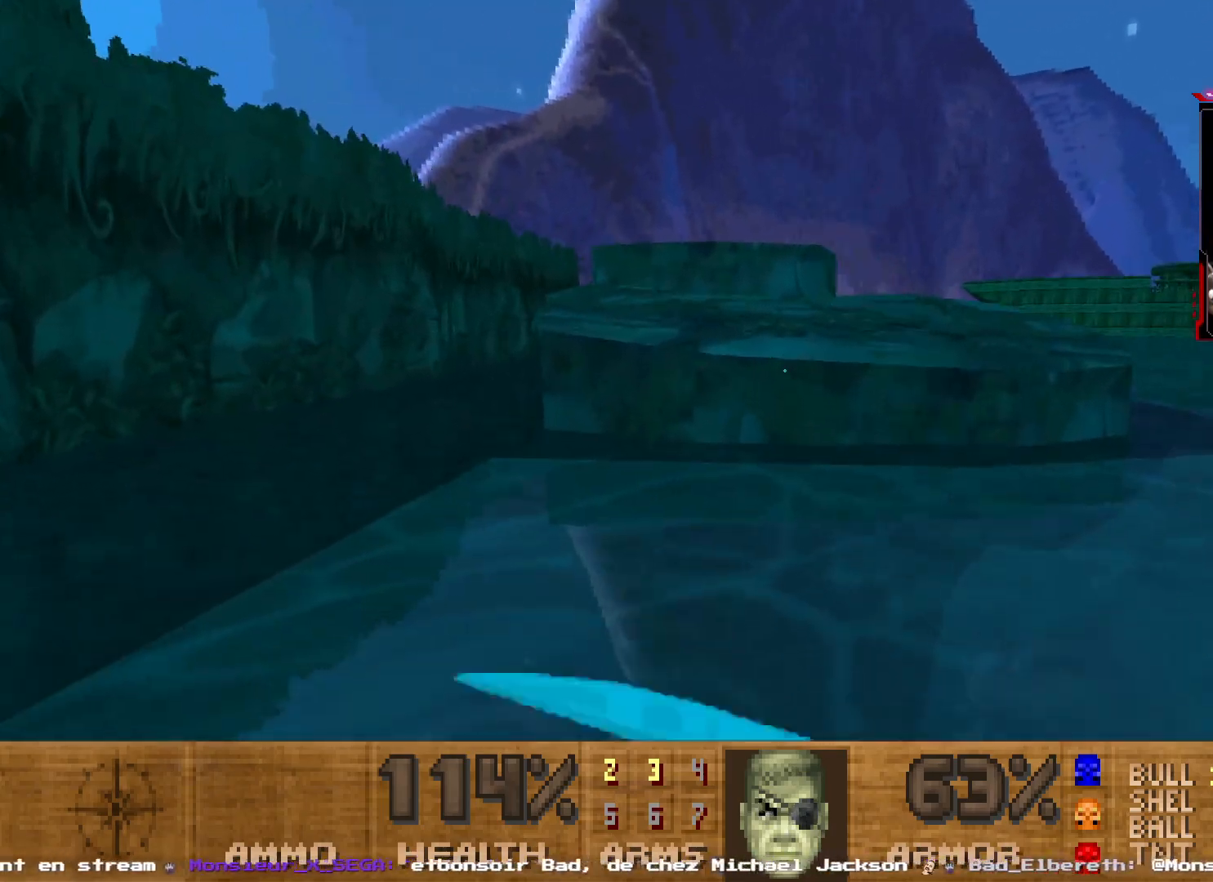
{"keys": ["d", "shift", "z"], "mouse": [], "events": [[184, "mouse_left", "up"], [234, "shift", "up"], [317, "d", "down"], [367, "shift", "down"]]}
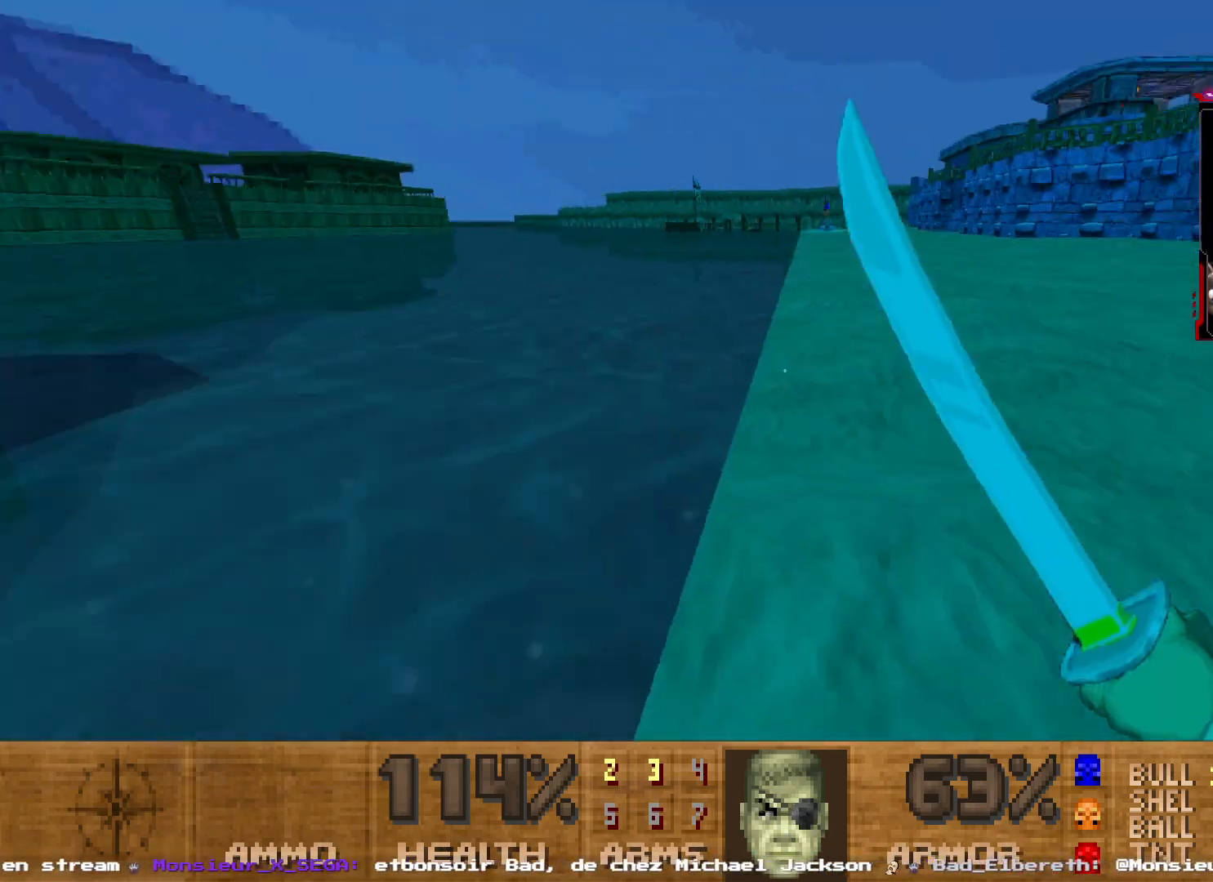
{"keys": ["shift", "z"], "mouse": [], "events": [[100, "d", "up"]]}
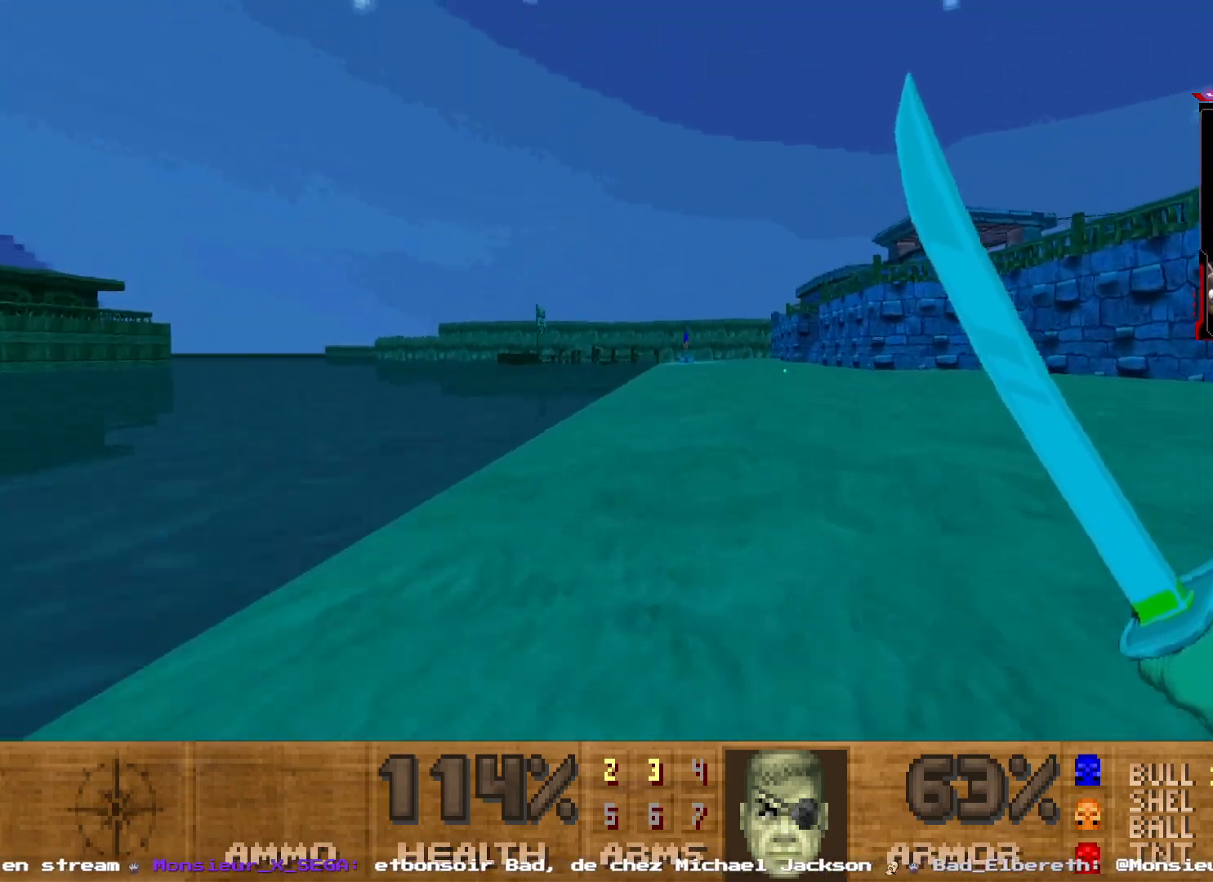
{"keys": ["shift", "z"], "mouse": [], "events": []}
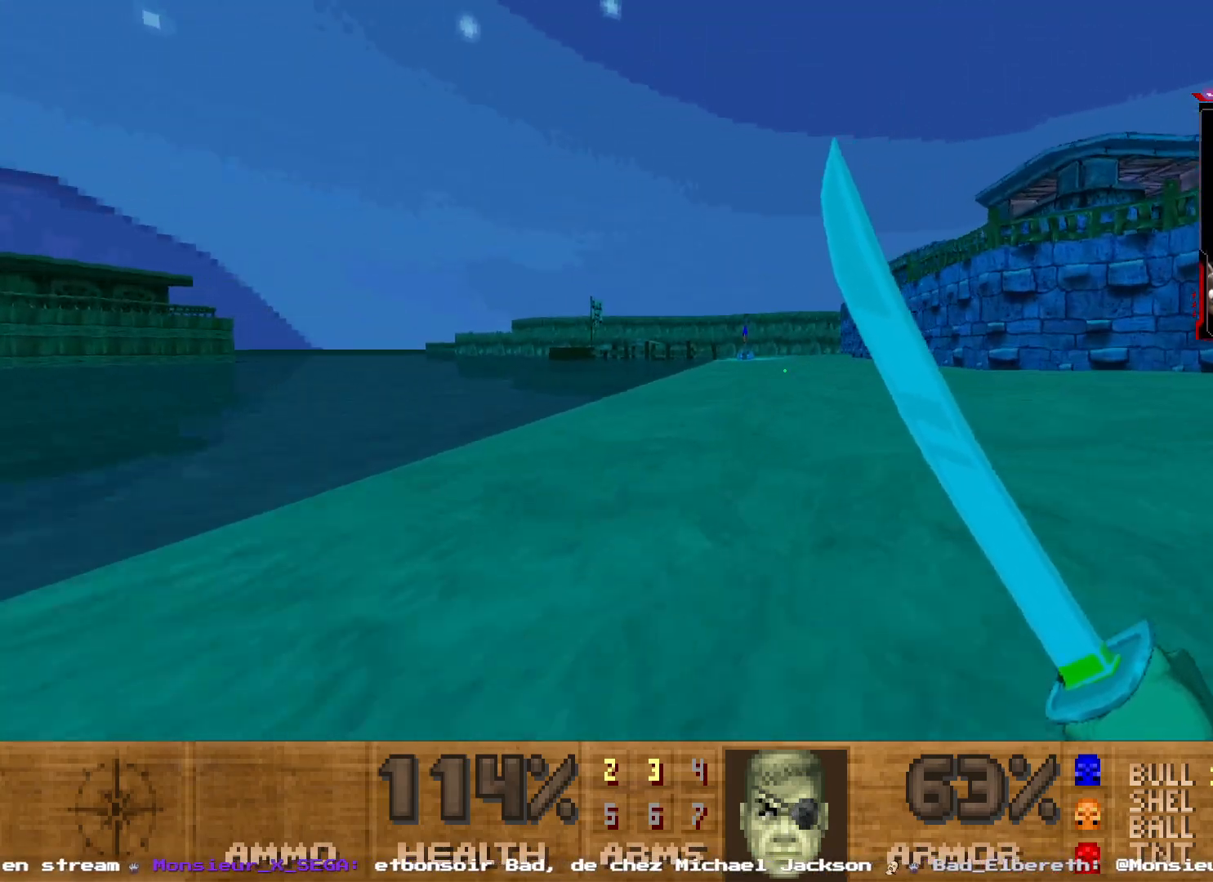
{"keys": ["shift", "z"], "mouse": [], "events": []}
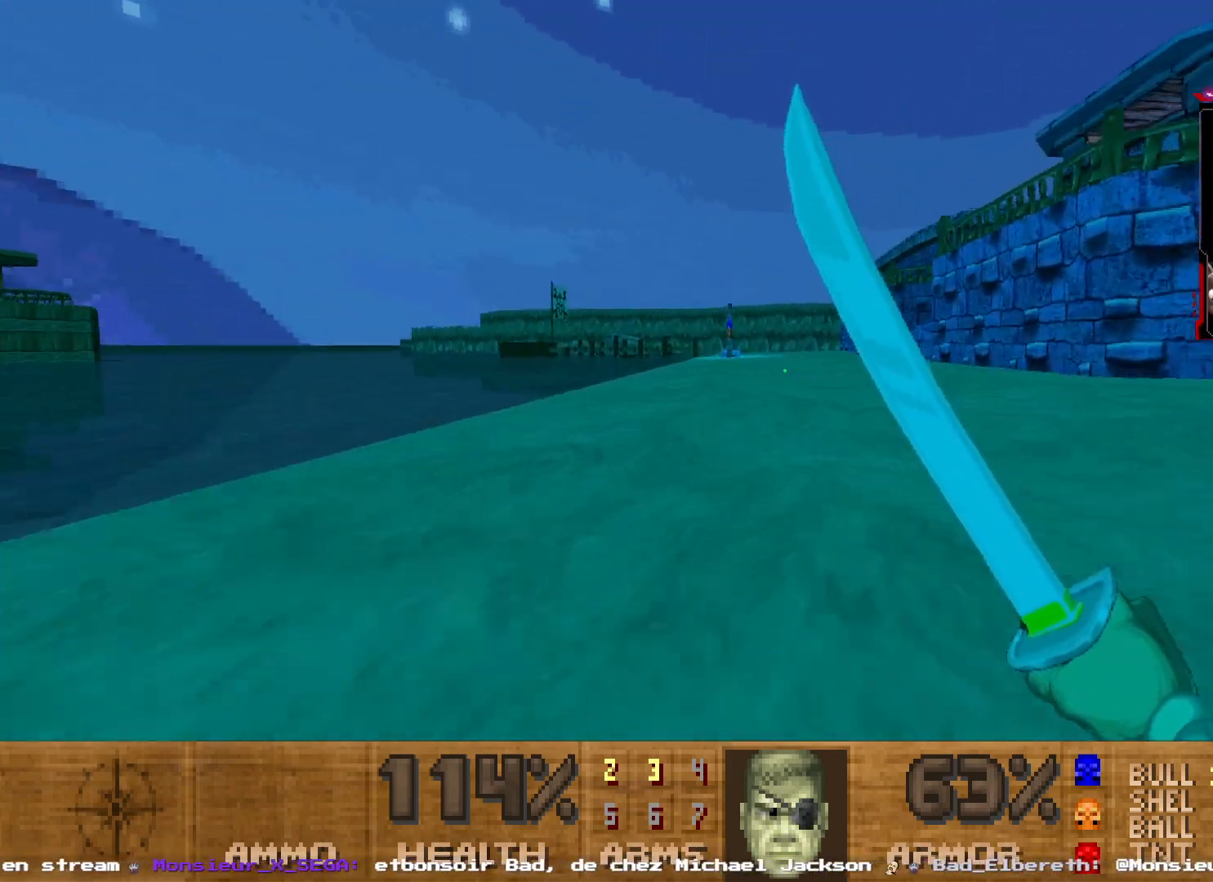
{"keys": ["shift", "z"], "mouse": [], "events": []}
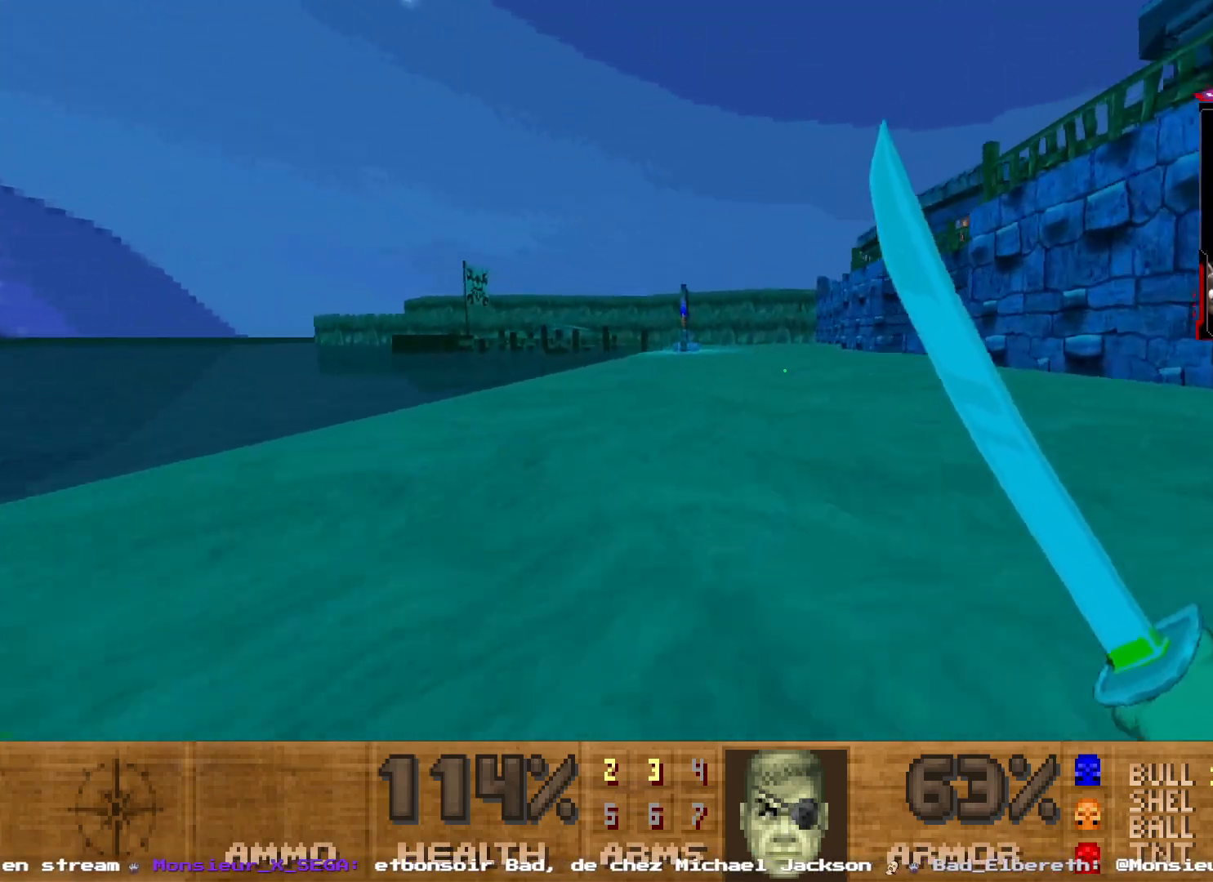
{"keys": ["shift", "z"], "mouse": [], "events": []}
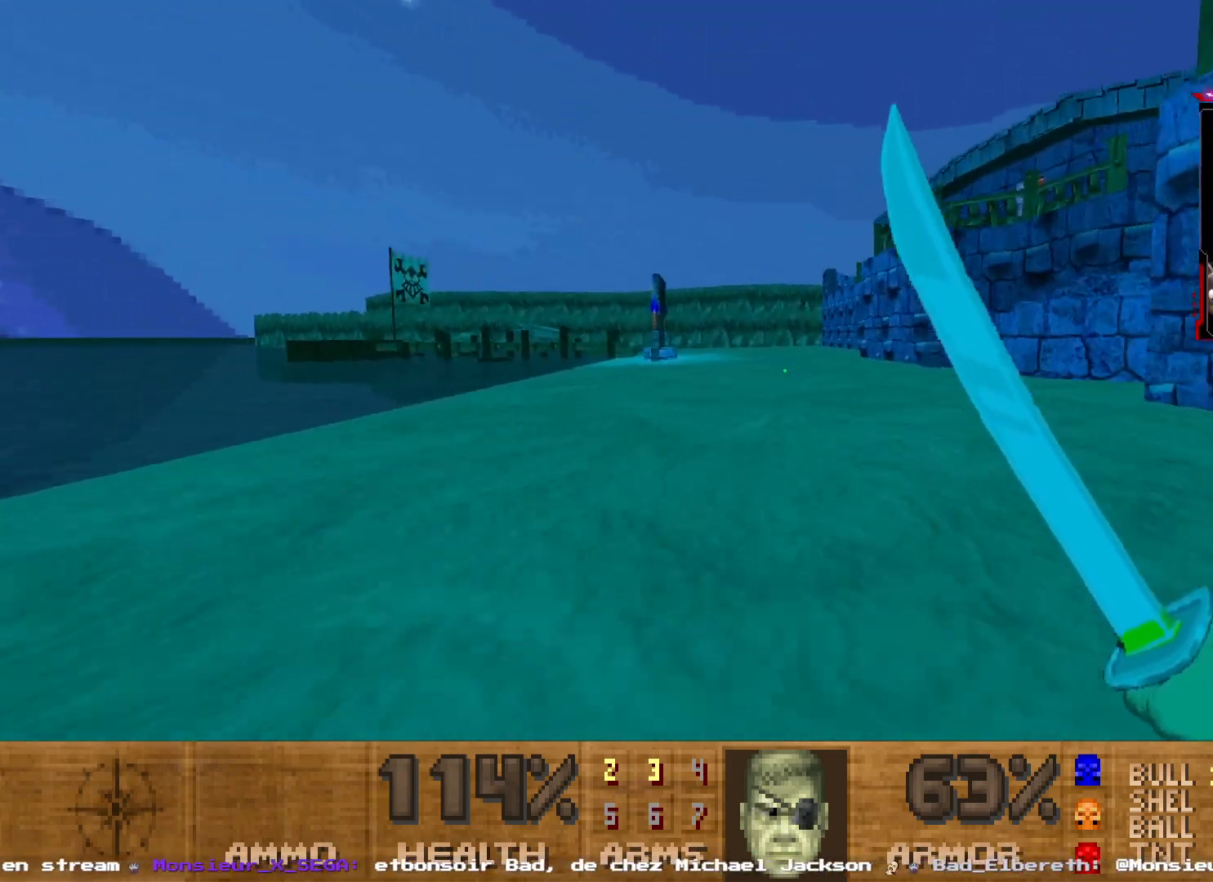
{"keys": ["shift", "z"], "mouse": [], "events": []}
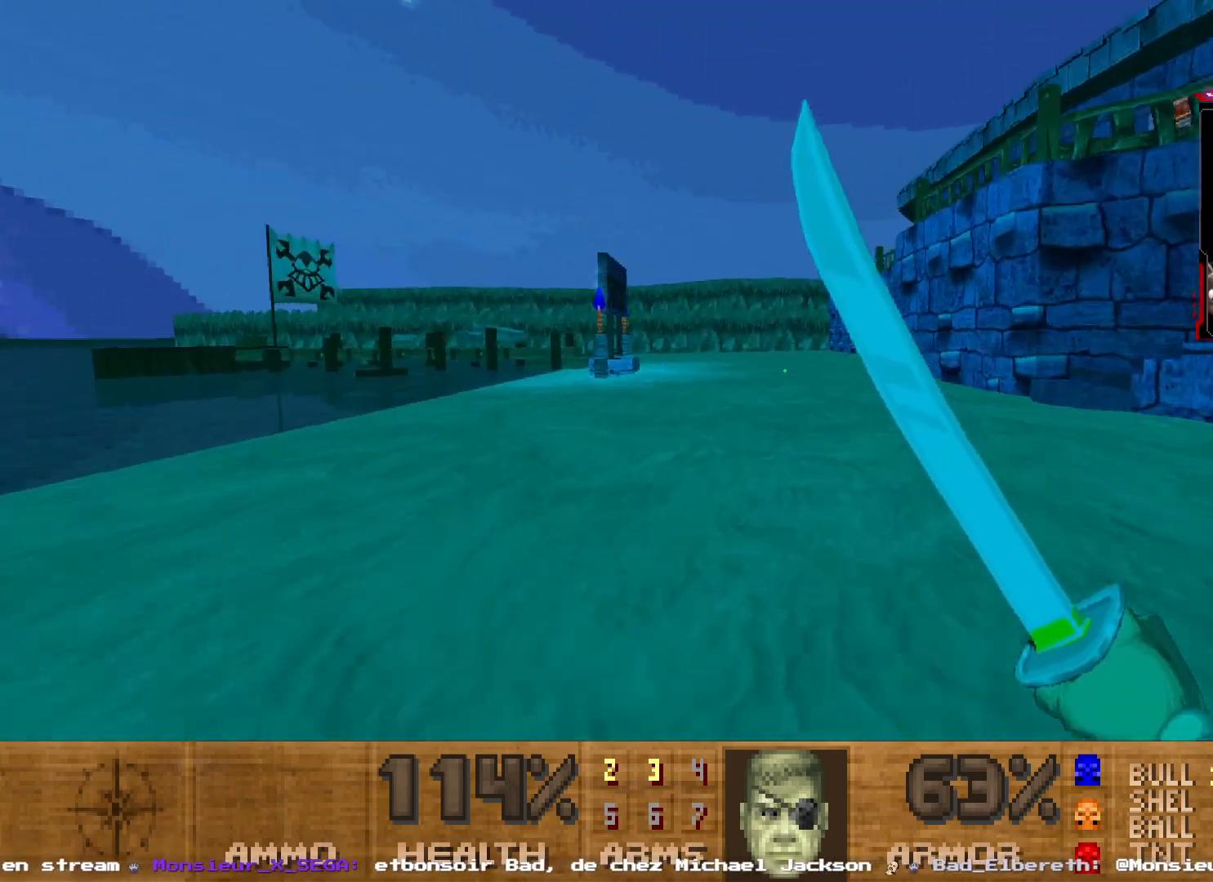
{"keys": ["shift", "z"], "mouse": [], "events": []}
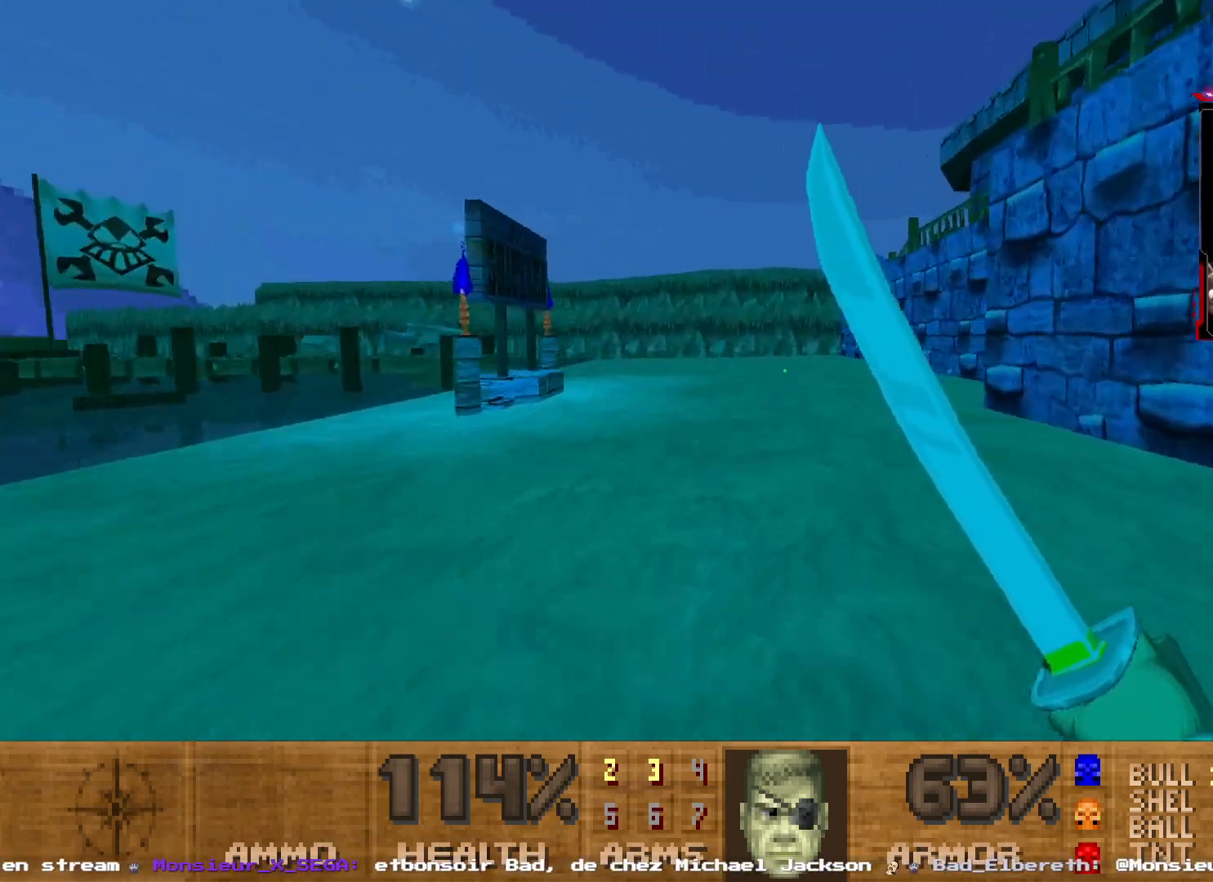
{"keys": ["d", "shift", "z"], "mouse": [], "events": [[500, "d", "down"]]}
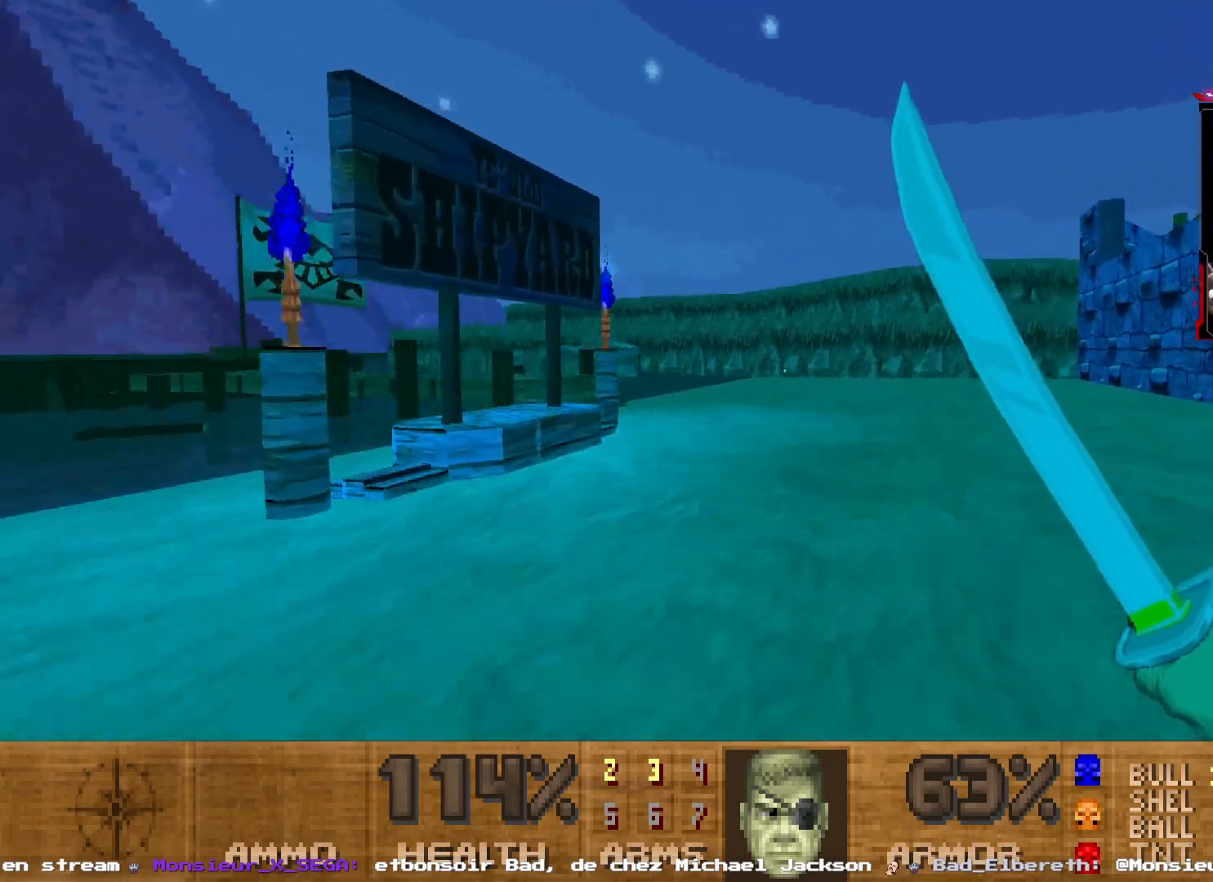
{"keys": ["shift", "z"], "mouse": [], "events": [[317, "d", "up"]]}
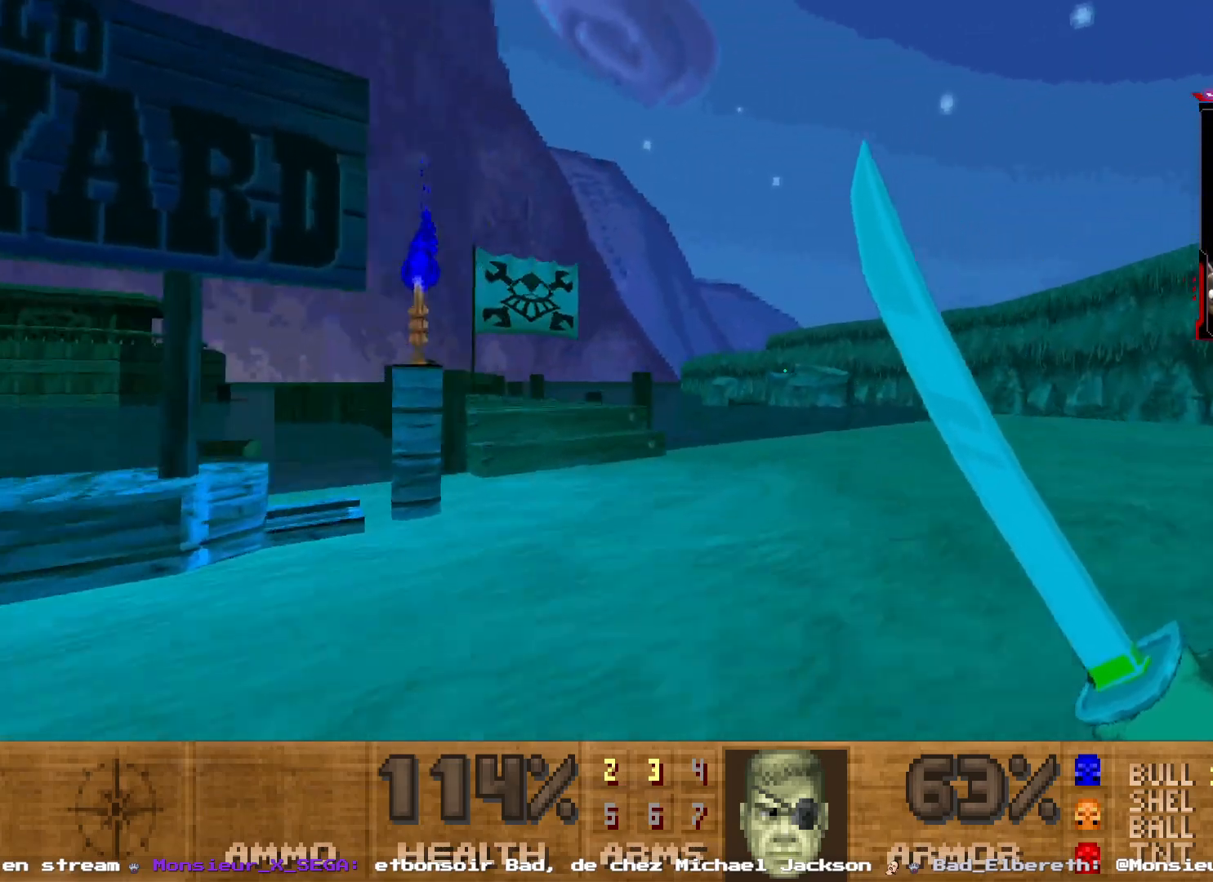
{"keys": ["shift", "z"], "mouse": [], "events": [[200, "d", "down"], [384, "d", "up"]]}
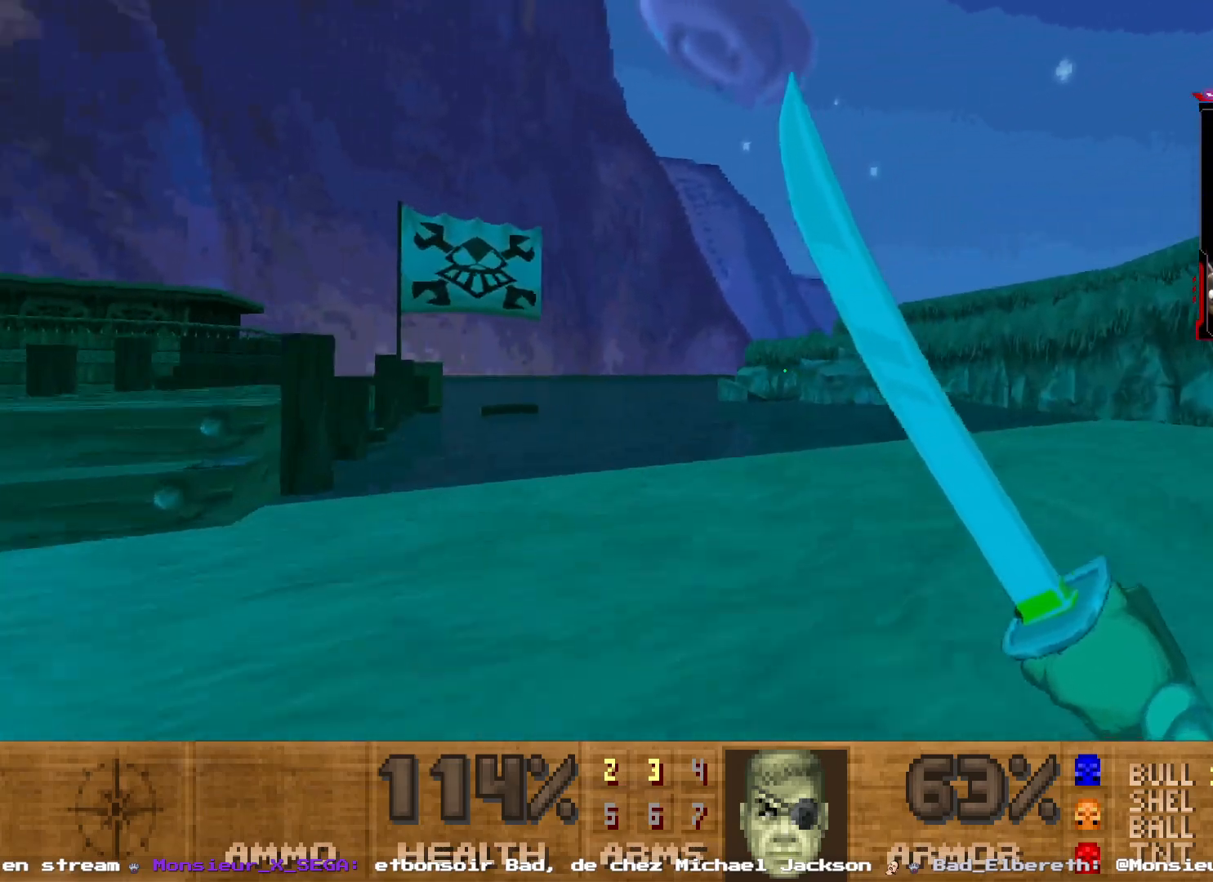
{"keys": ["q"], "mouse": [], "events": [[67, "shift", "up"], [117, "q", "down"], [117, "z", "up"]]}
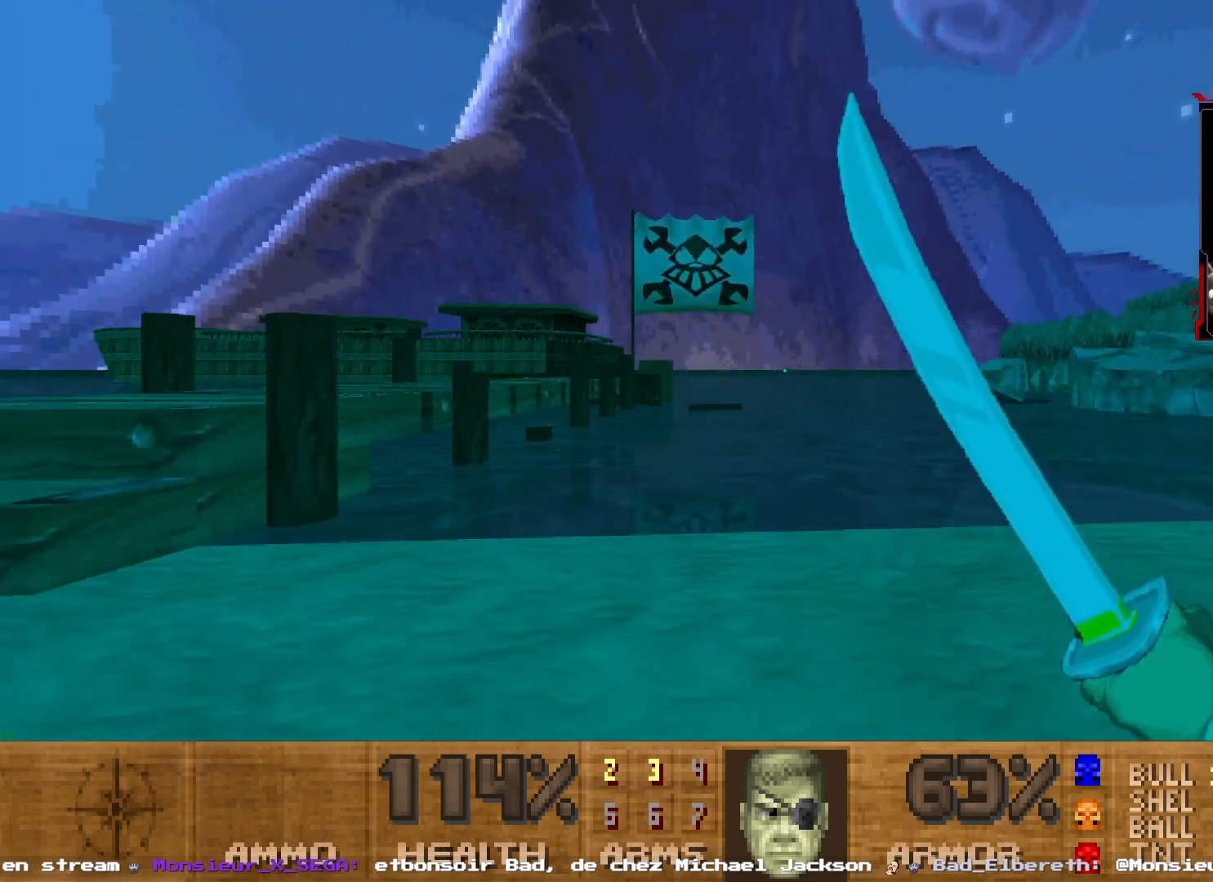
{"keys": ["q", "shift"], "mouse": [], "events": [[467, "shift", "down"]]}
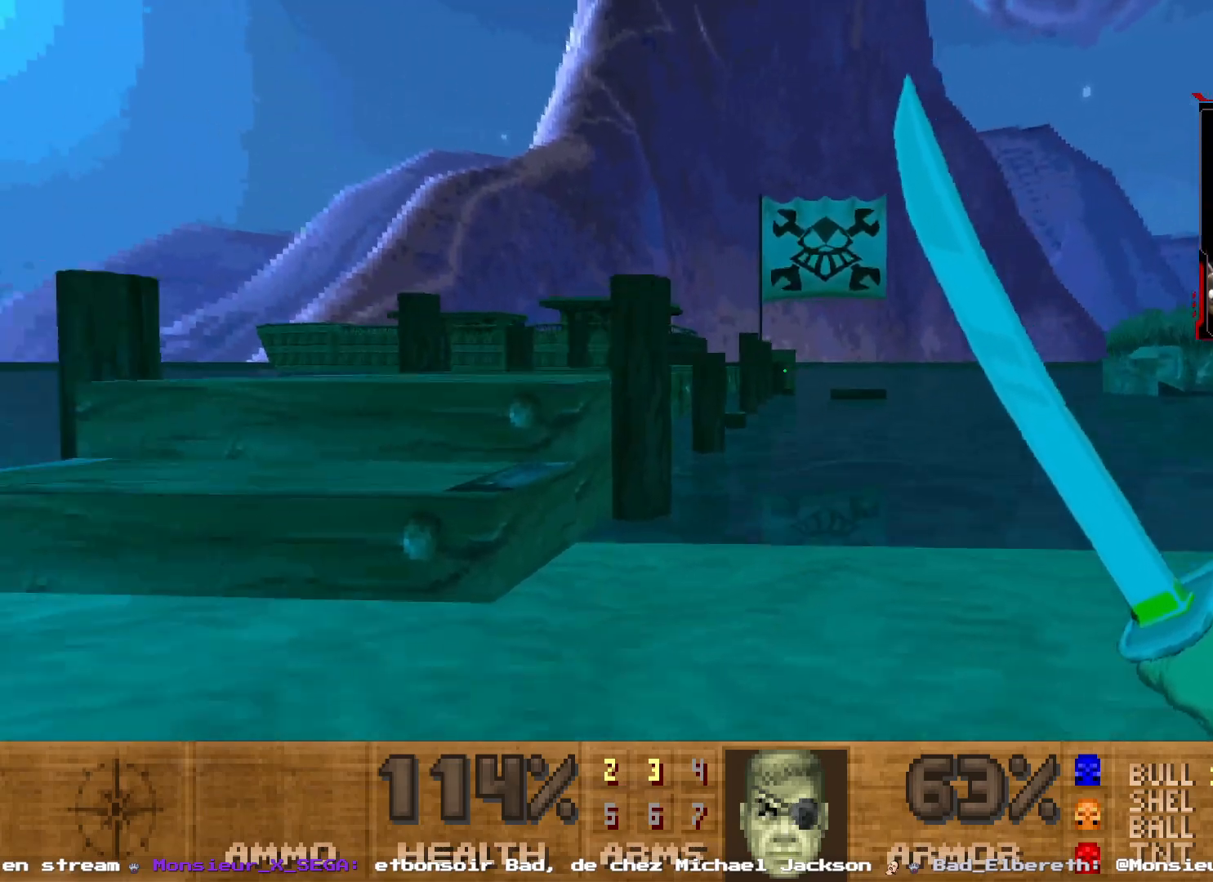
{"keys": ["shift", "z"], "mouse": [], "events": [[100, "z", "down"], [200, "q", "up"], [284, "d", "down"], [434, "d", "up"]]}
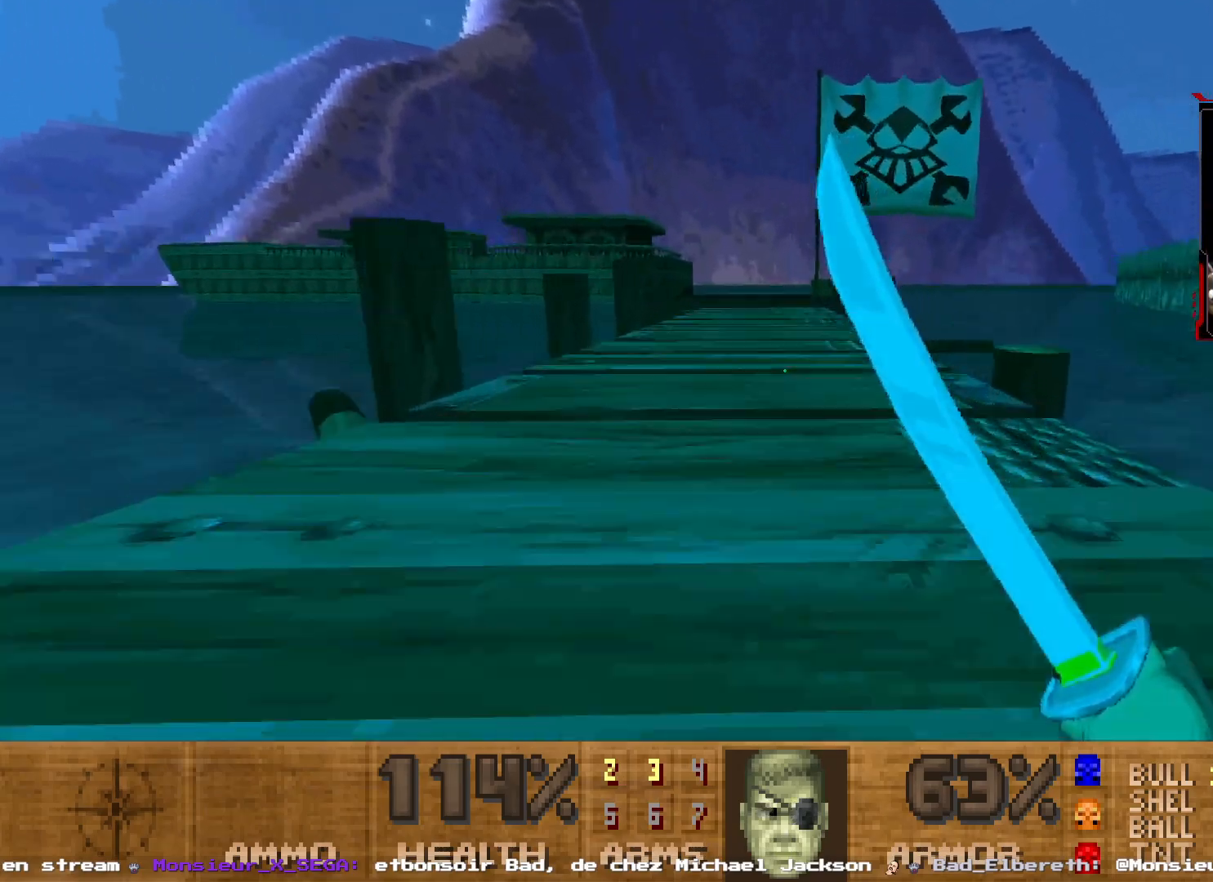
{"keys": ["z"], "mouse": [], "events": [[250, "shift", "up"]]}
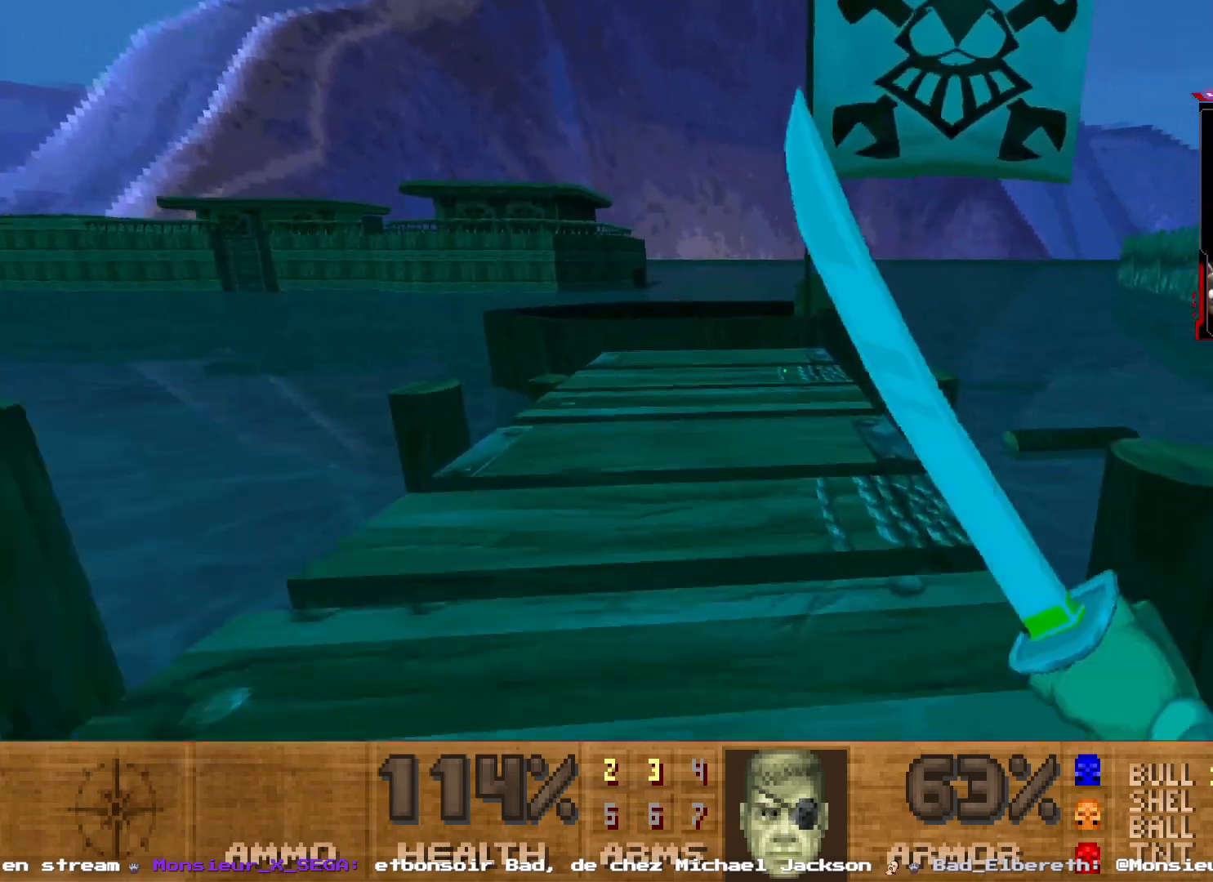
{"keys": [], "mouse": [], "events": [[367, "z", "up"]]}
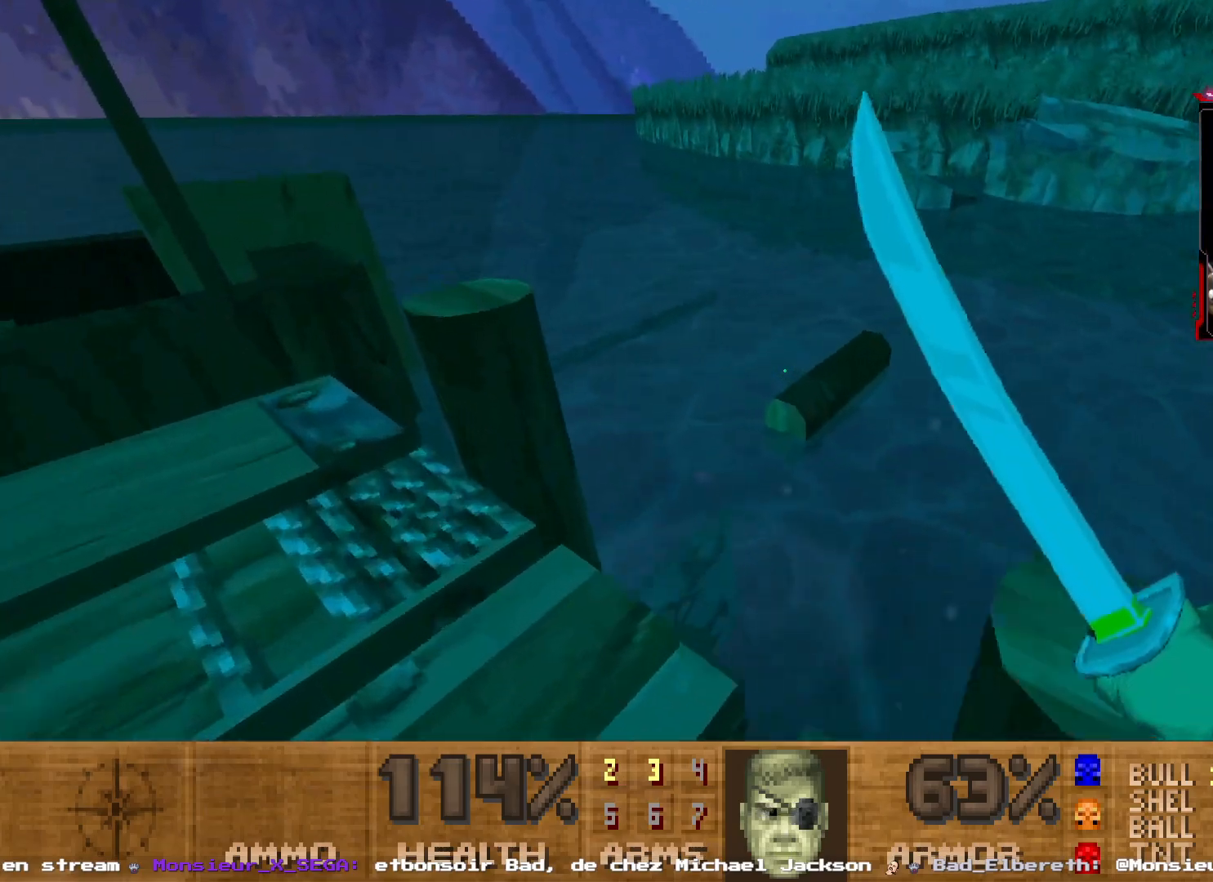
{"keys": [], "mouse": [], "events": []}
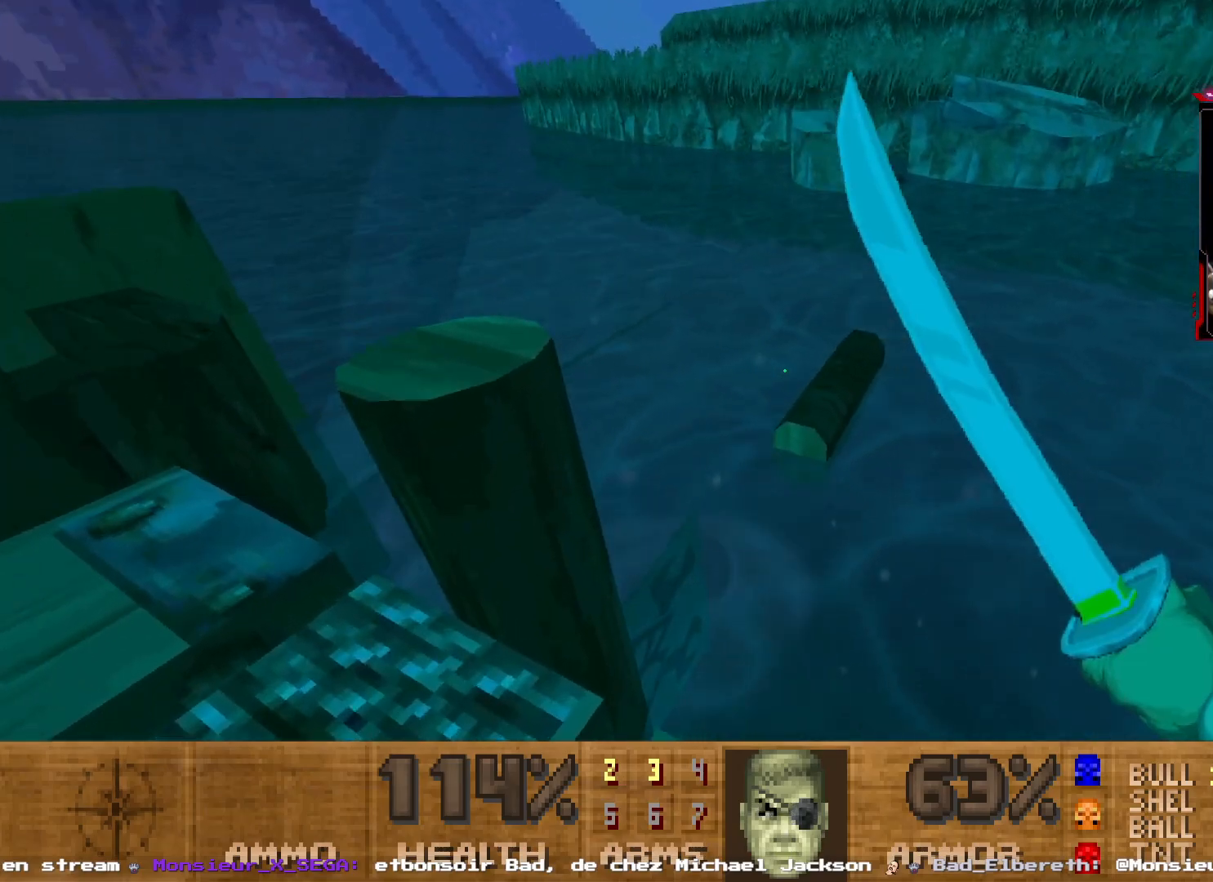
{"keys": ["z"], "mouse": [], "events": [[300, "q", "down"], [350, "z", "down"], [450, "q", "up"]]}
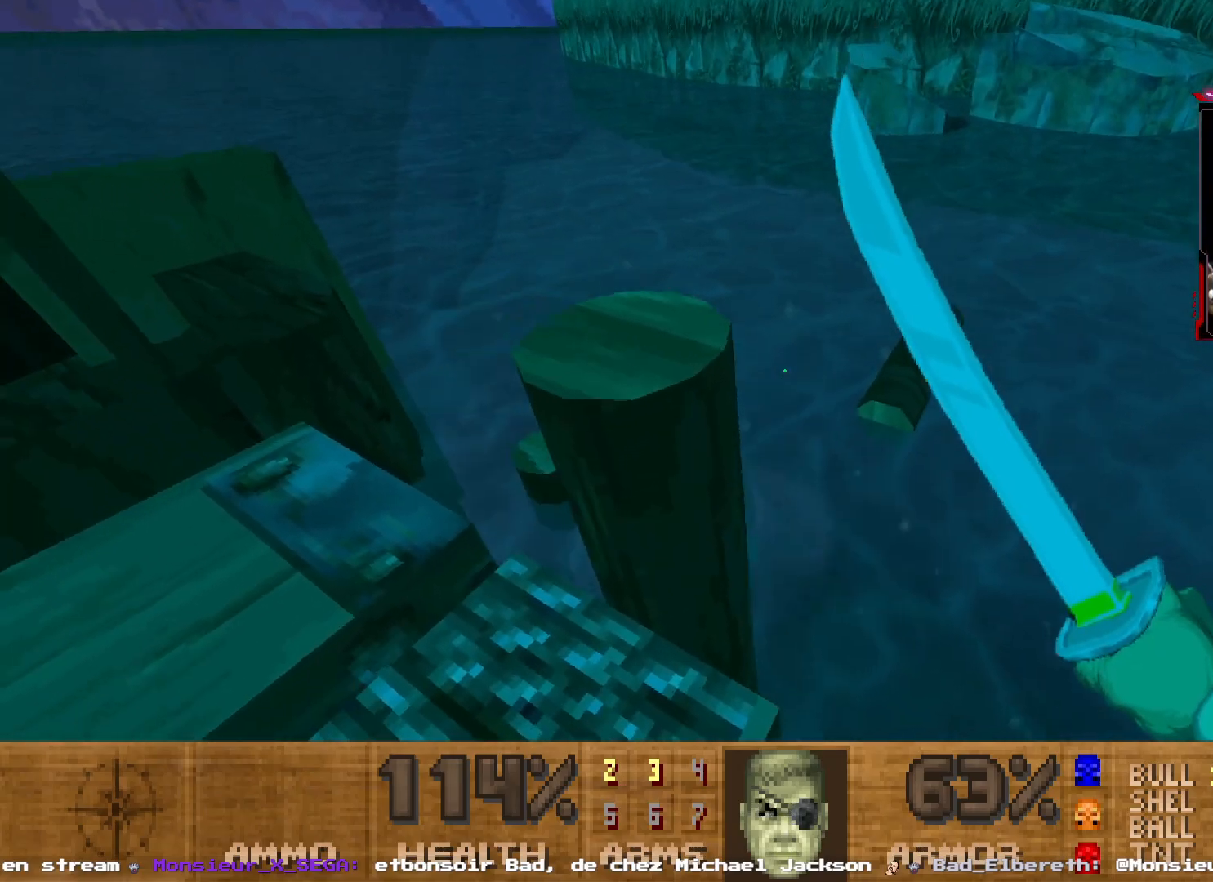
{"keys": ["q", "z"], "mouse": [], "events": [[34, "z", "up"], [367, "q", "down"], [467, "z", "down"]]}
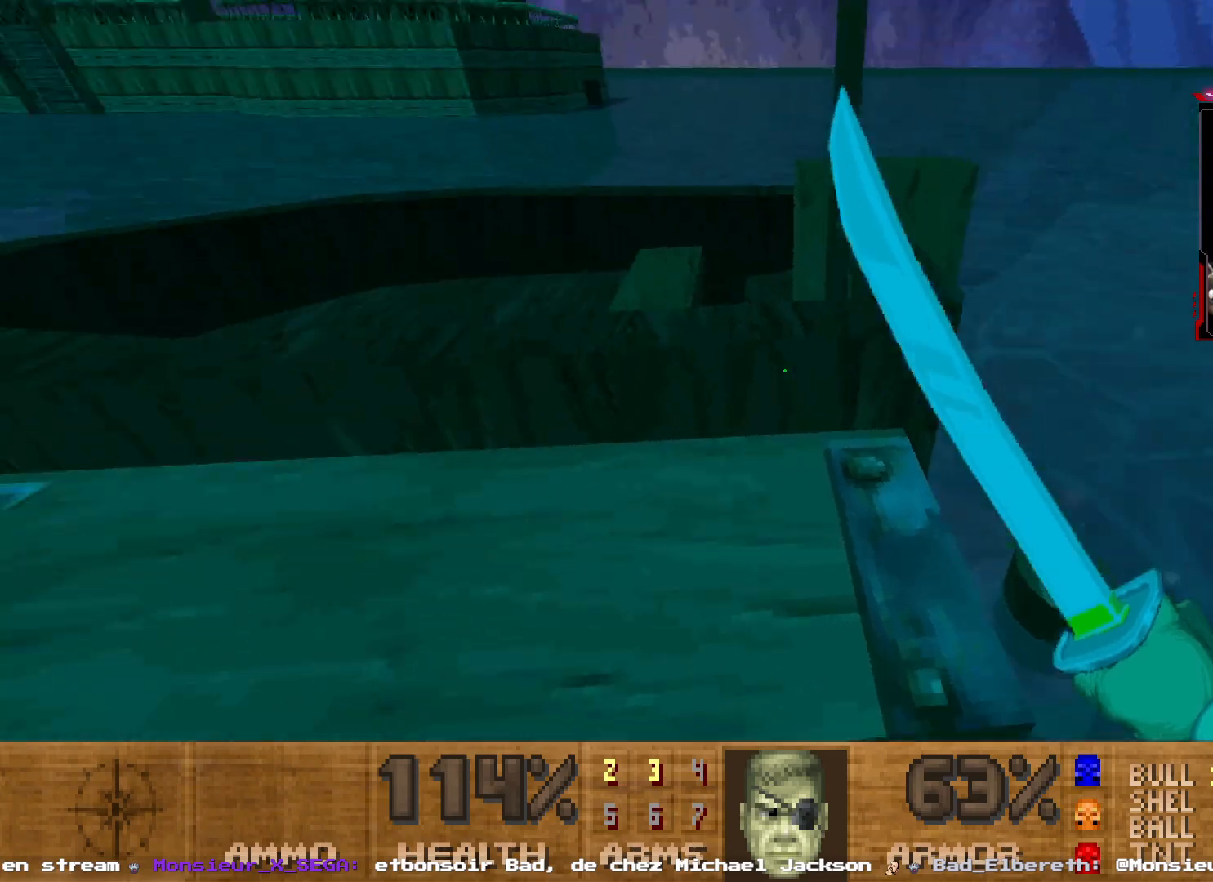
{"keys": ["q"], "mouse": [], "events": [[50, "q", "up"], [284, "z", "up"], [434, "q", "down"]]}
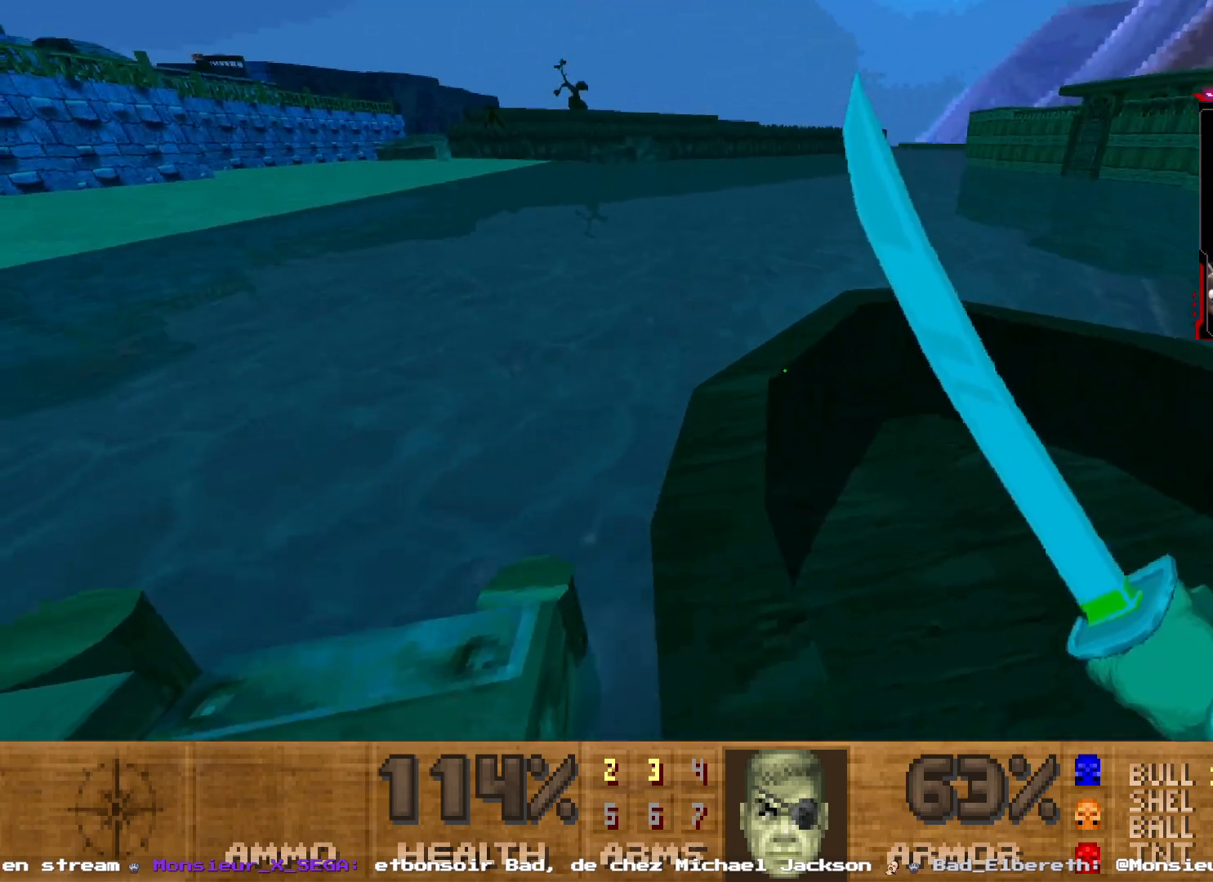
{"keys": [], "mouse": [], "events": [[67, "q", "up"], [350, "d", "down"], [484, "d", "up"]]}